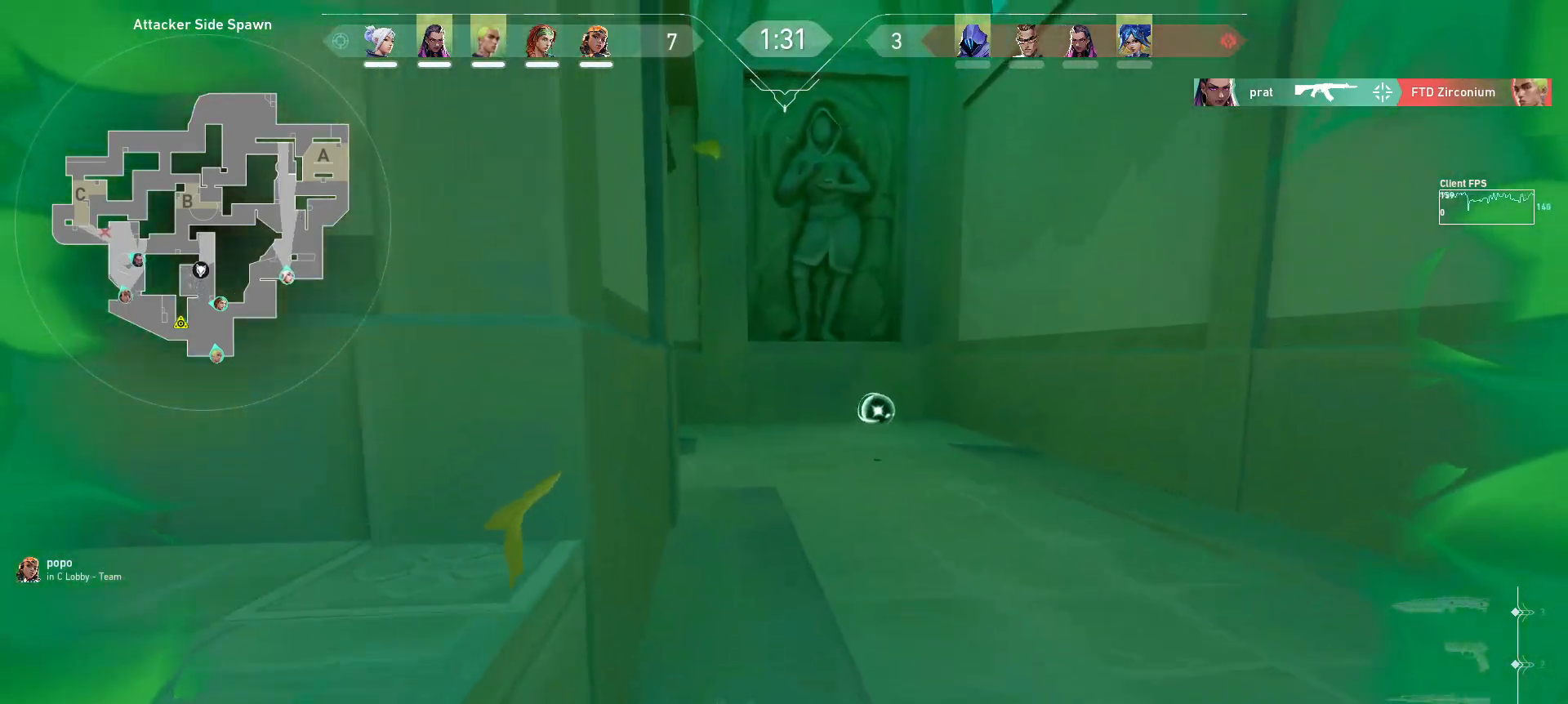
Gameplay with keyboard and mouse; each line is a JSON object with the keys and mouse buttons held at the frame after it. "events" lists presses ("down") and releases ("up") of "a", "ctrl", "d", "e", "q", "s", "shift", "space", "w", "mouse_left", "mouse_wheel", "mouse_right", "mouse_mb4" and "mouse_mb5" between this image and that frame as [ms after this image, input, new state], when the widget could be followed in between. "mouse_left", "mouse_wheel", "mouse_right", "mouse_mb4", "mouse_mb5" = the "left", "wheel", "right", "mb4", "mb5" buttons of the "mouse" list. No other keys are recorded. "wheel" means that the mouse wheel is clicked or scrolled. Mouse movement is not recorded.
{"keys": ["w"], "mouse": [], "events": []}
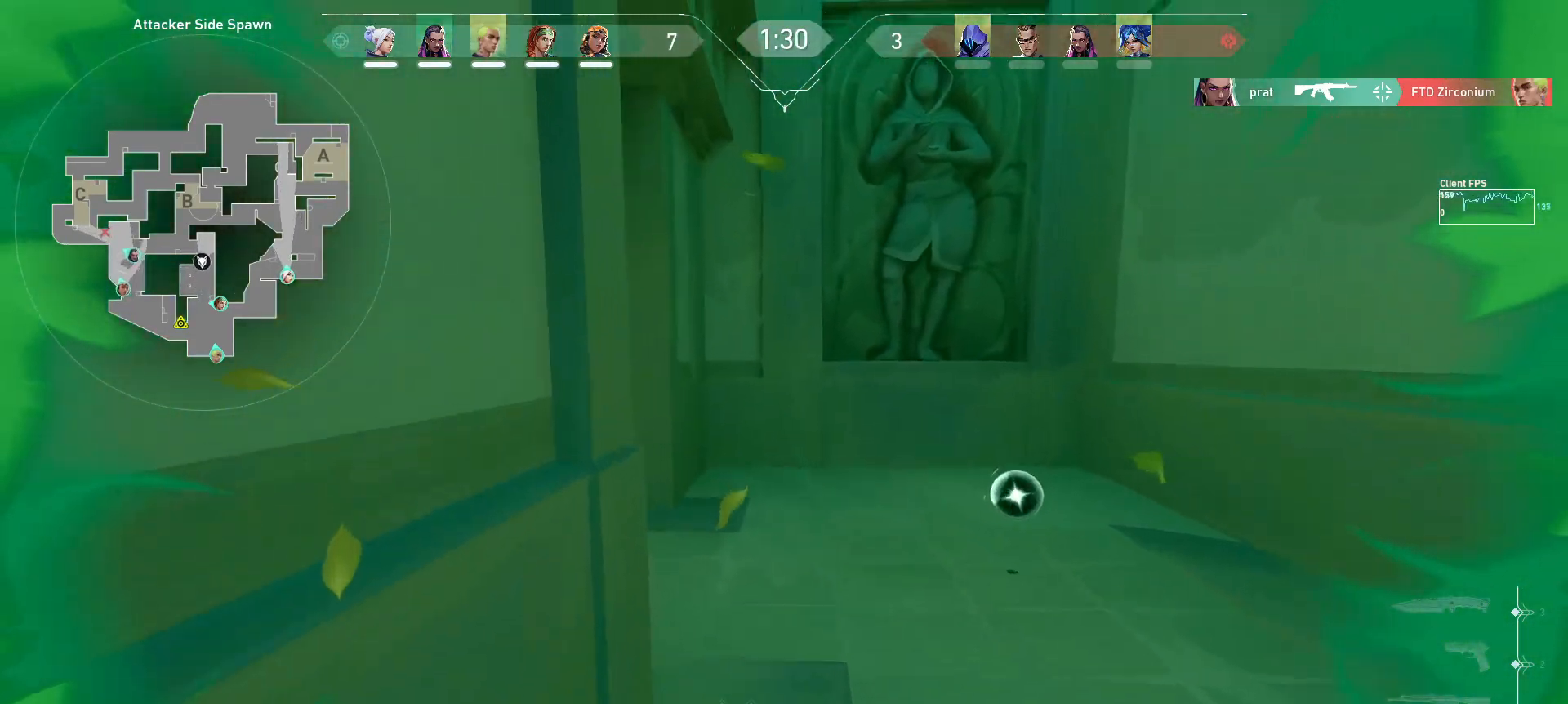
{"keys": ["w"], "mouse": [], "events": [[67, "a", "down"], [117, "a", "up"]]}
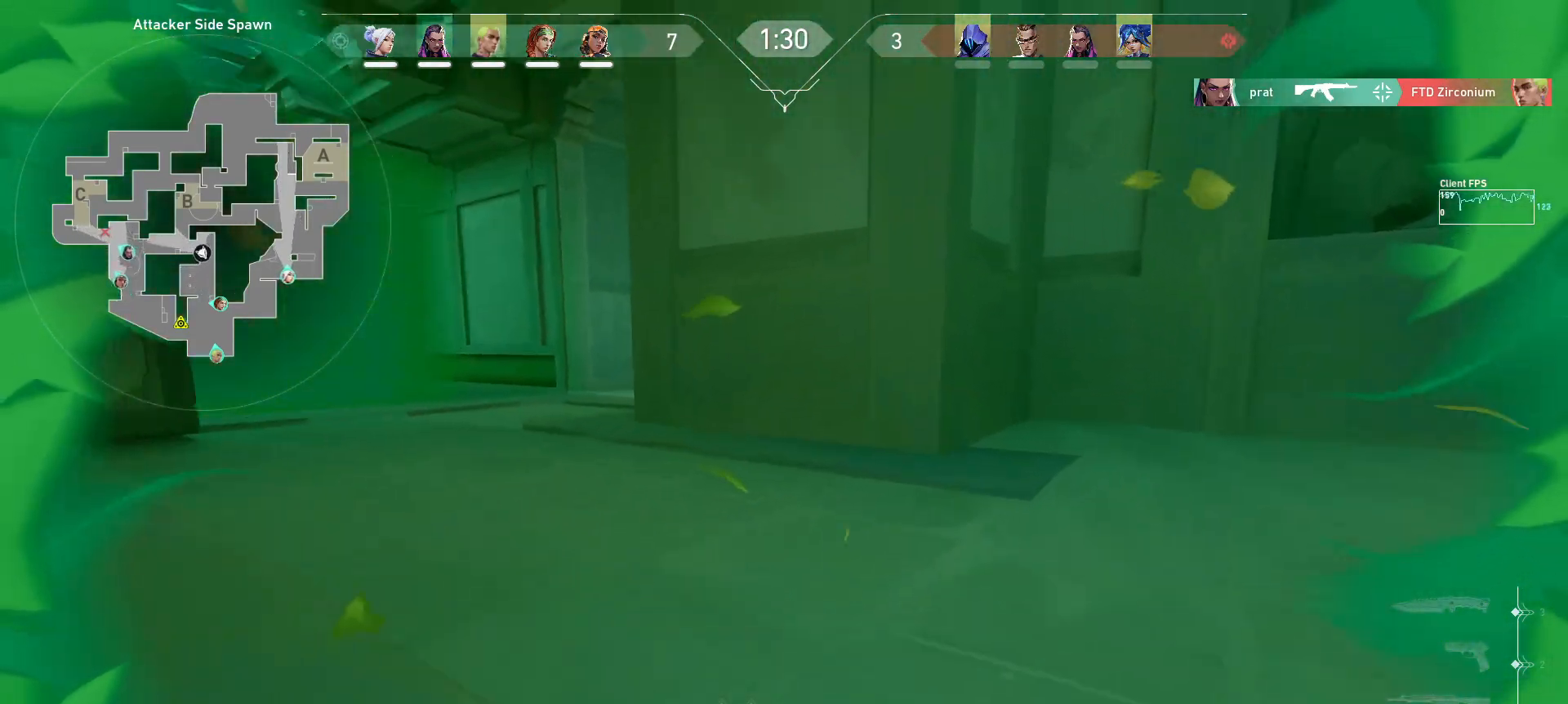
{"keys": ["w"], "mouse": [], "events": []}
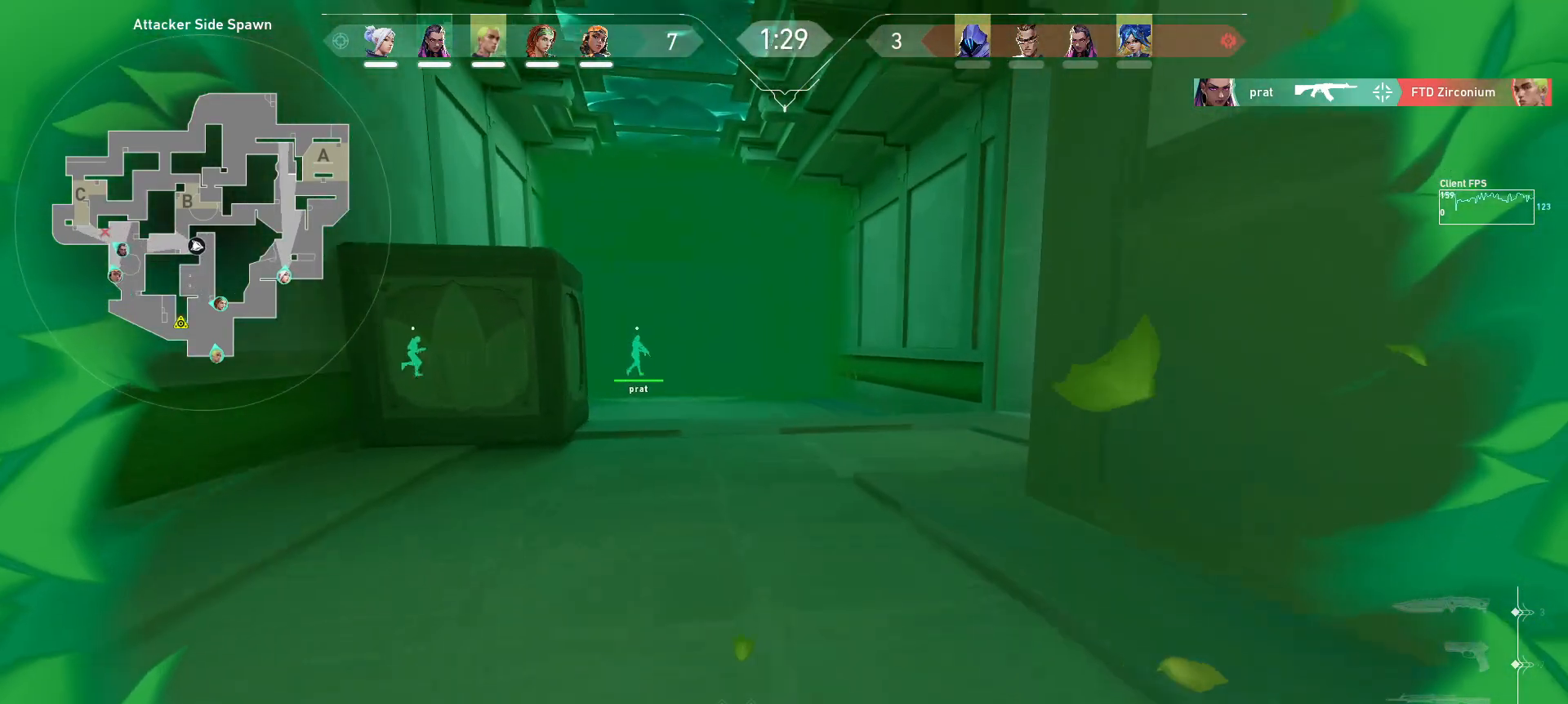
{"keys": ["w"], "mouse": [], "events": []}
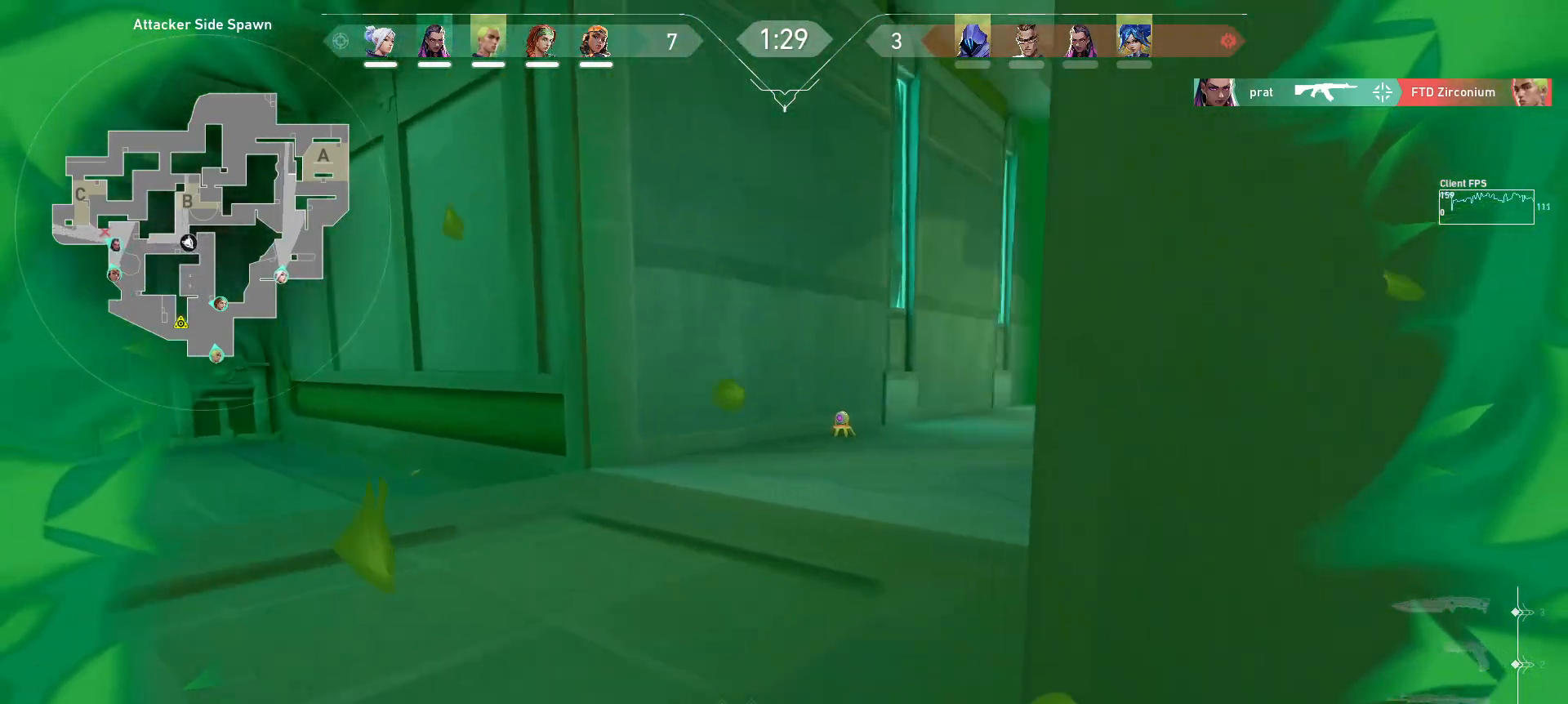
{"keys": ["w"], "mouse": [], "events": []}
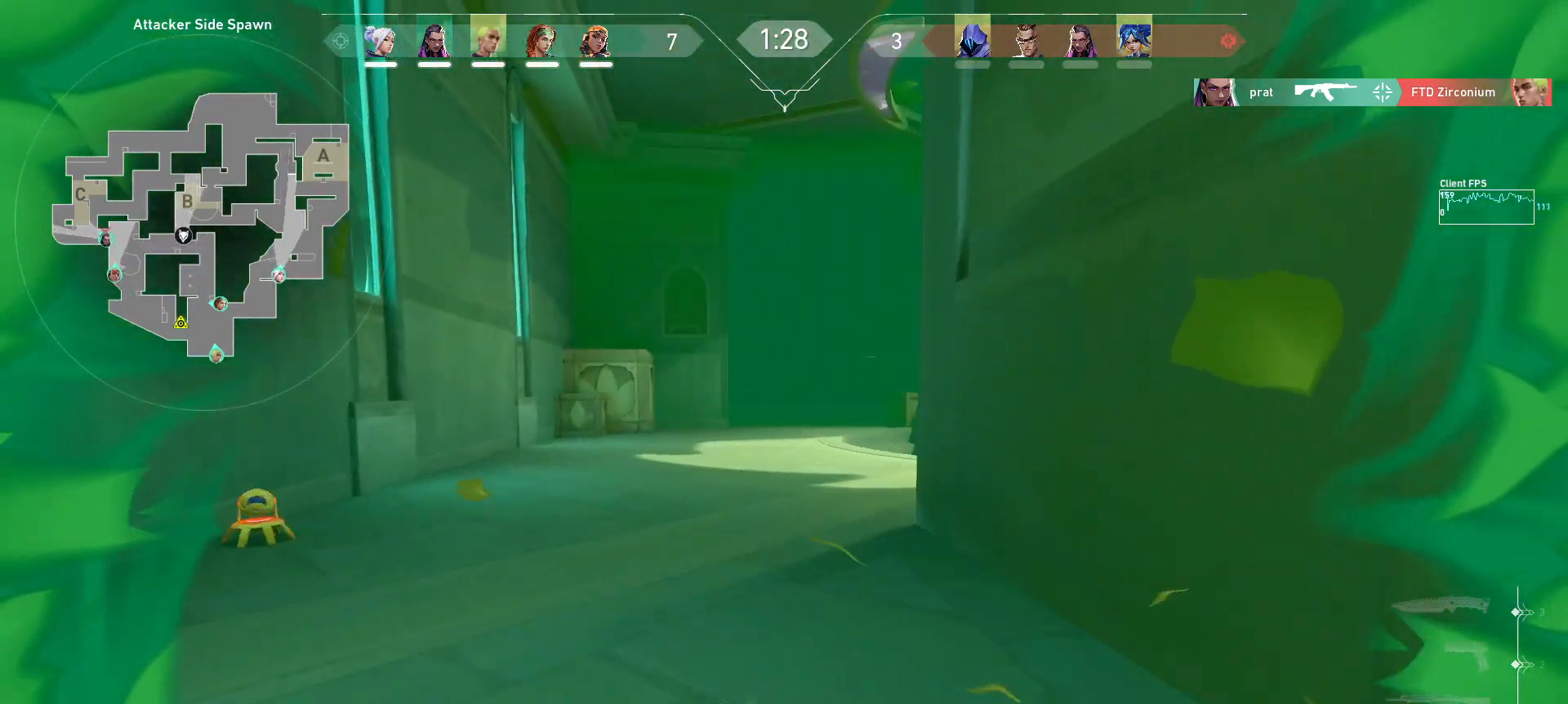
{"keys": ["w"], "mouse": [], "events": []}
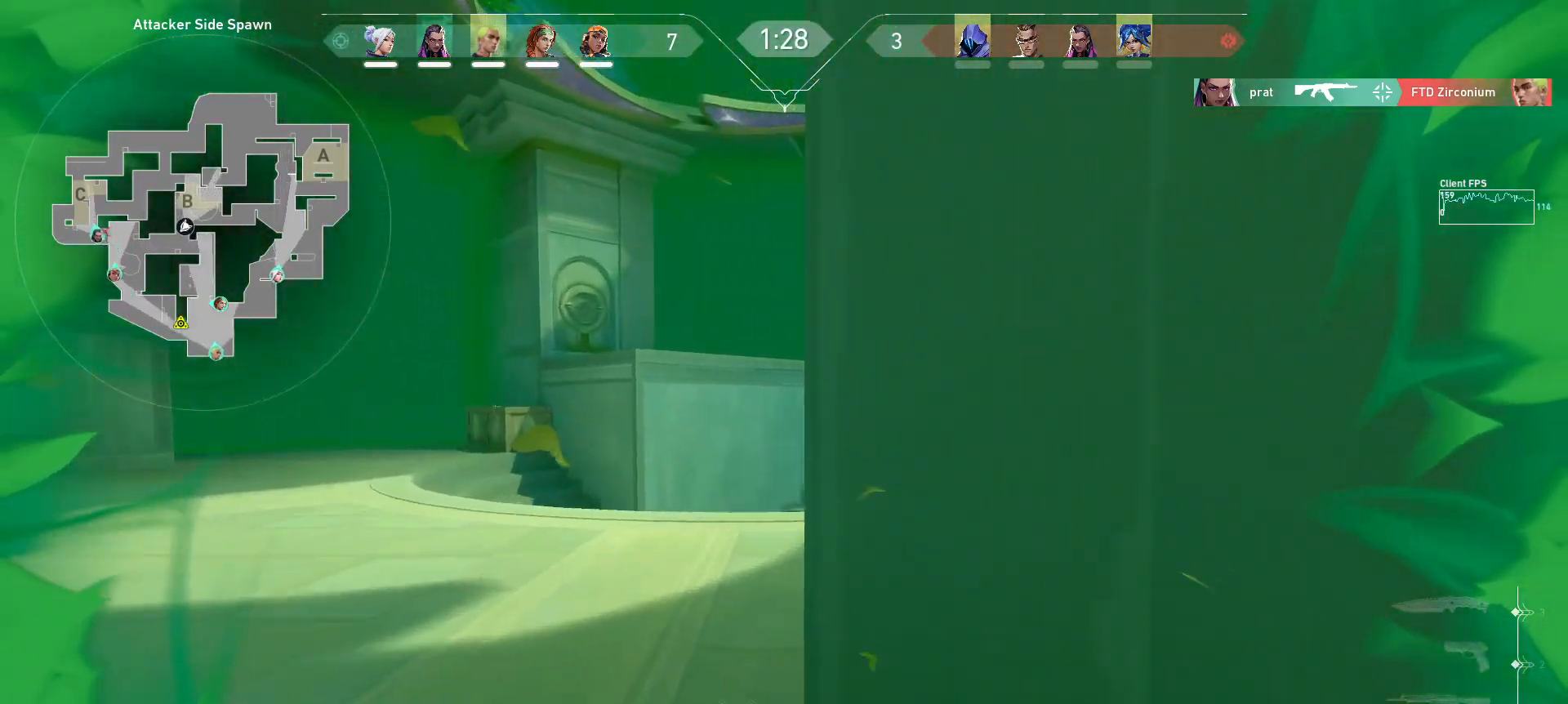
{"keys": [], "mouse": [], "events": [[67, "a", "down"], [133, "a", "up"], [383, "w", "up"]]}
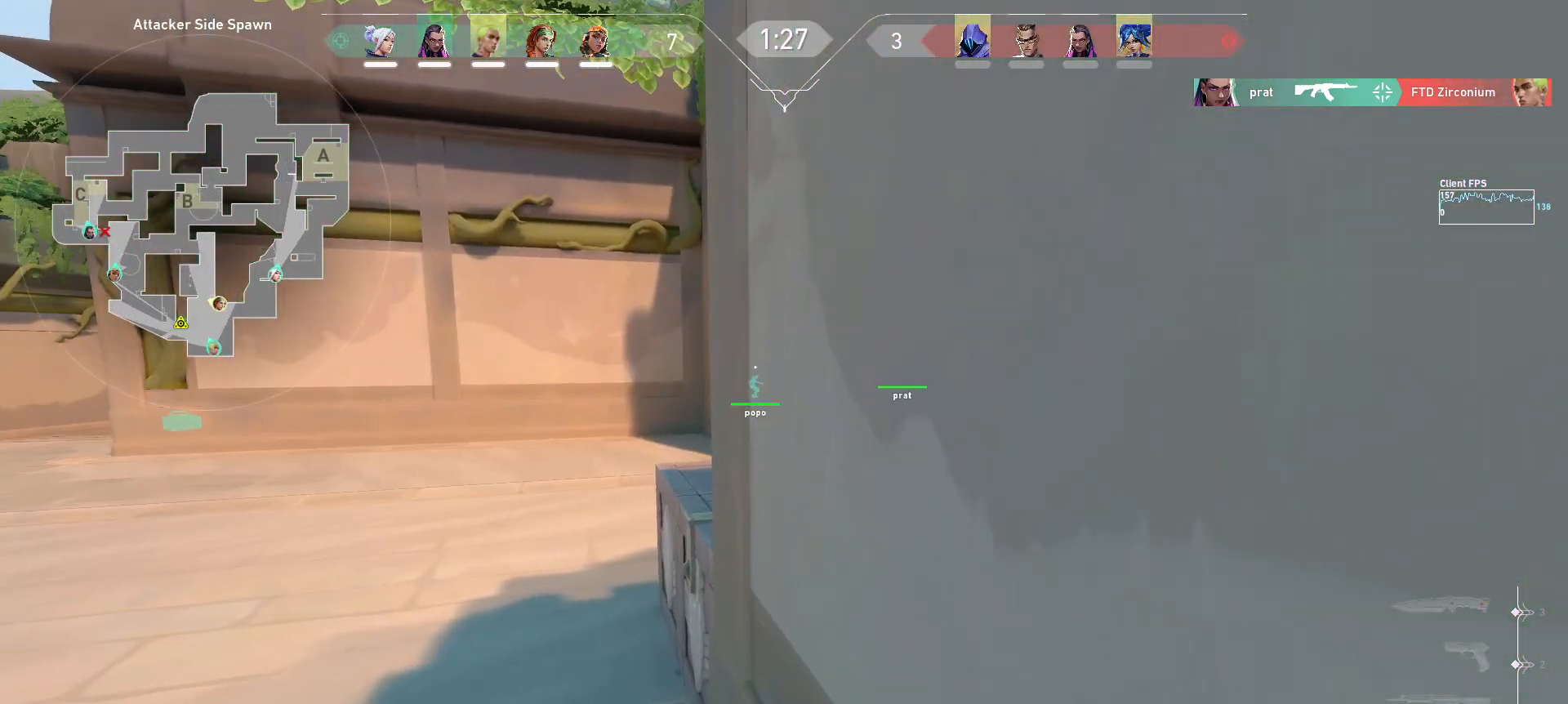
{"keys": ["a", "w"], "mouse": [], "events": [[400, "w", "down"], [450, "a", "down"]]}
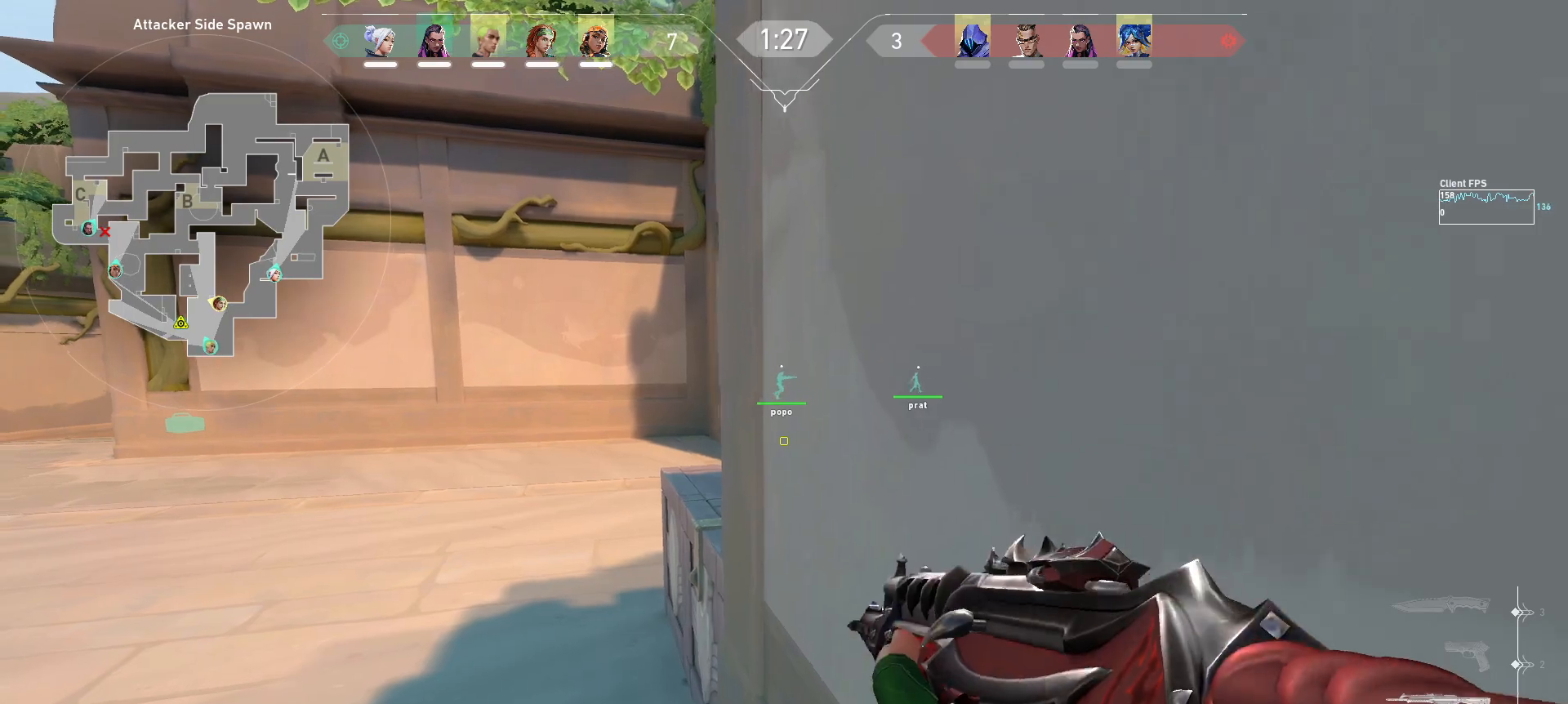
{"keys": ["d", "s"], "mouse": [], "events": [[200, "a", "up"], [283, "w", "up"], [417, "d", "down"], [467, "s", "down"]]}
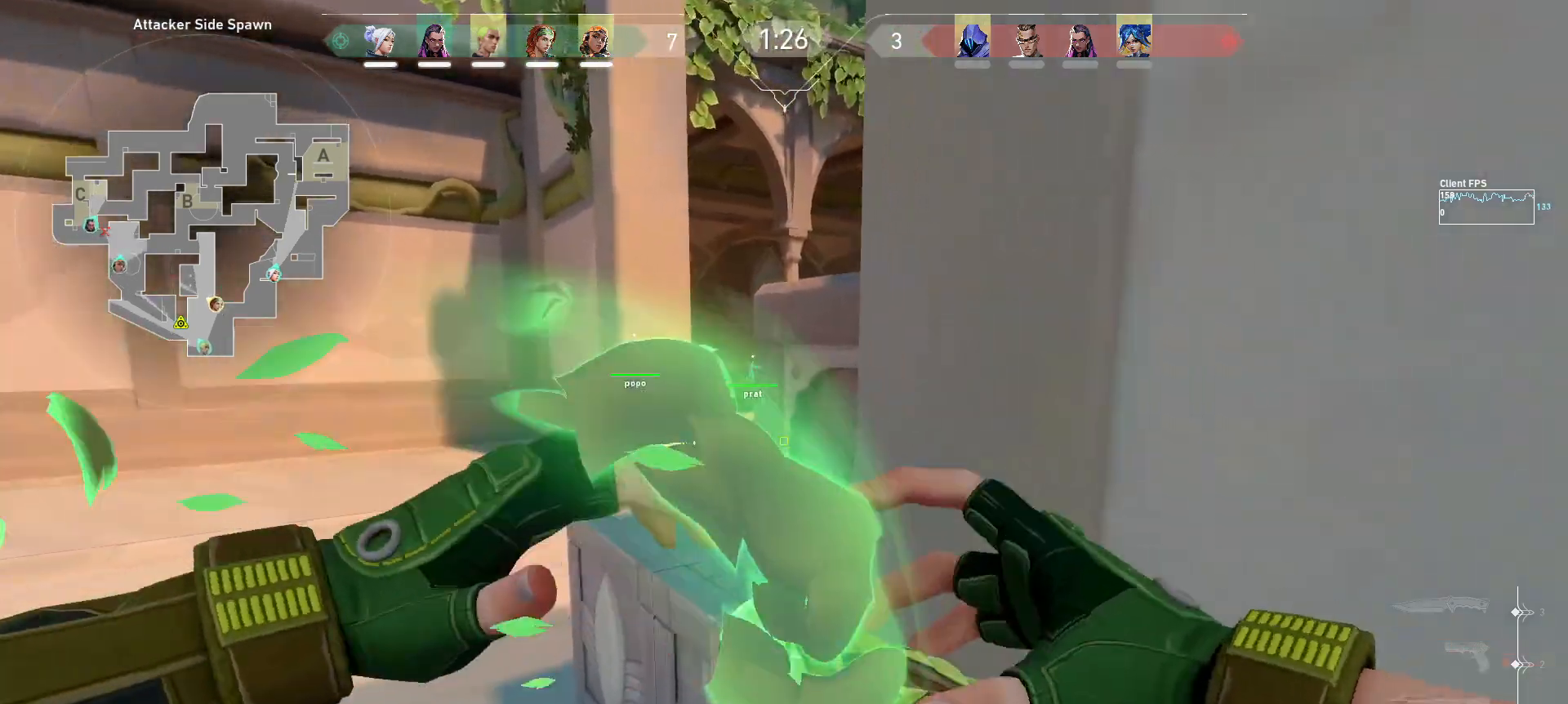
{"keys": ["a", "w"], "mouse": [], "events": [[33, "d", "up"], [83, "s", "up"], [150, "a", "down"], [250, "w", "down"]]}
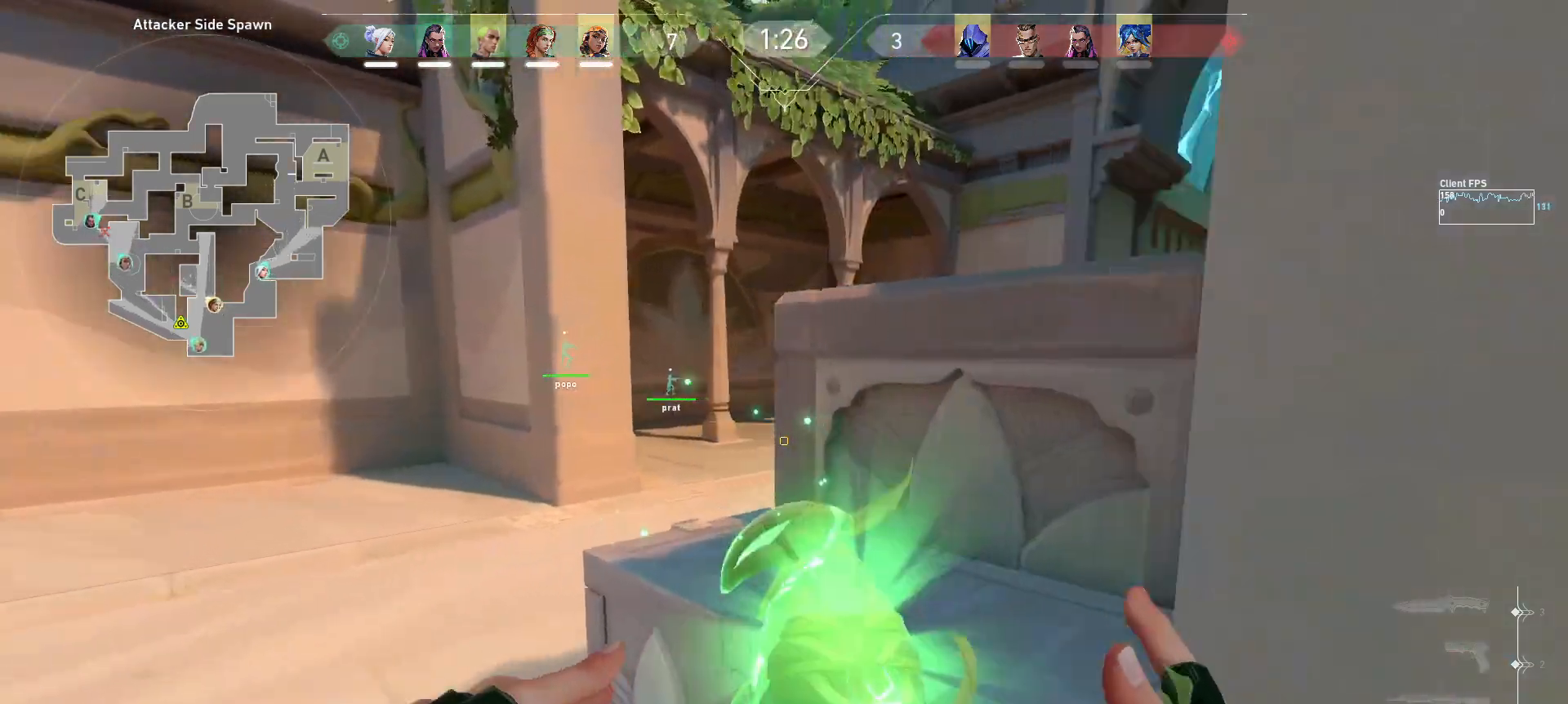
{"keys": ["a", "w"], "mouse": [], "events": []}
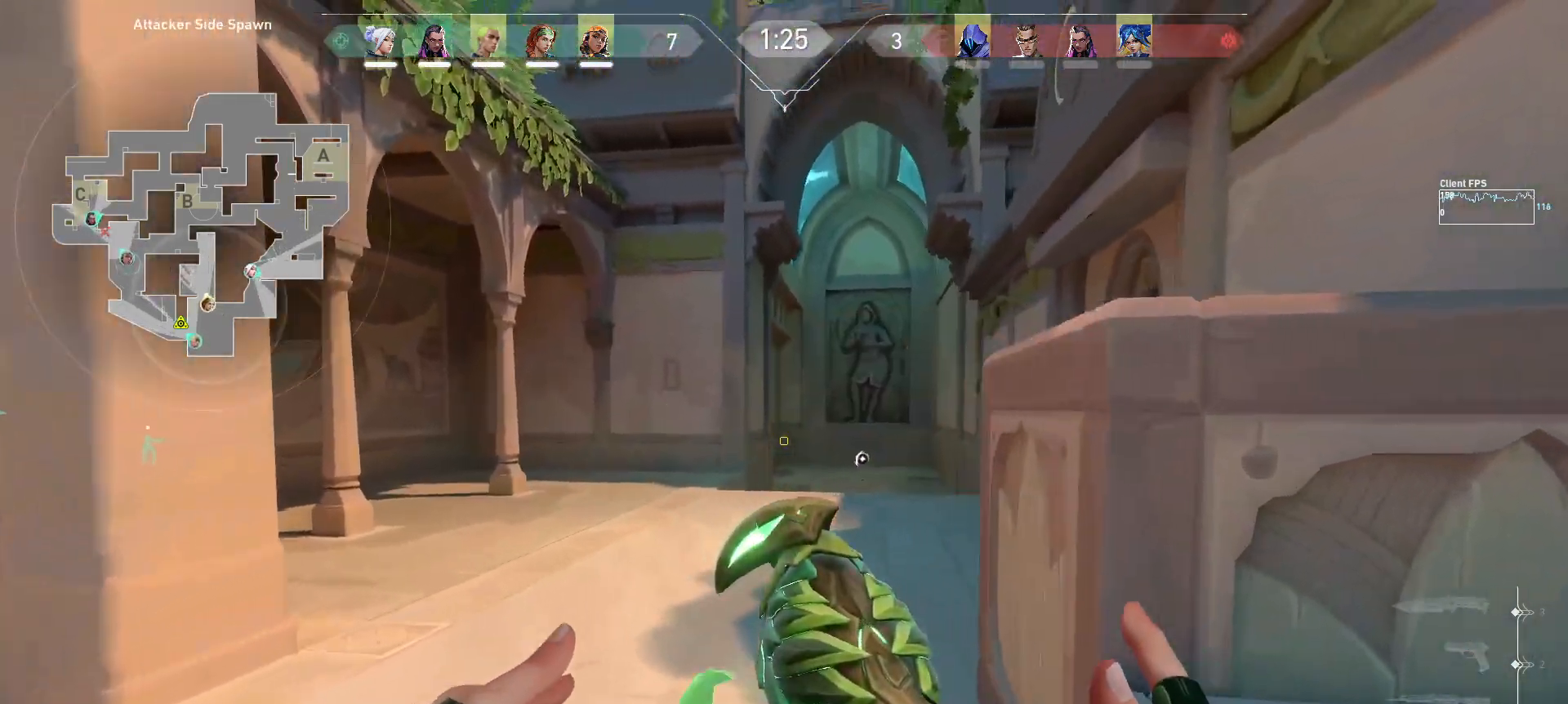
{"keys": ["a"], "mouse": ["left"], "events": [[167, "mouse_left", "down"], [400, "w", "up"]]}
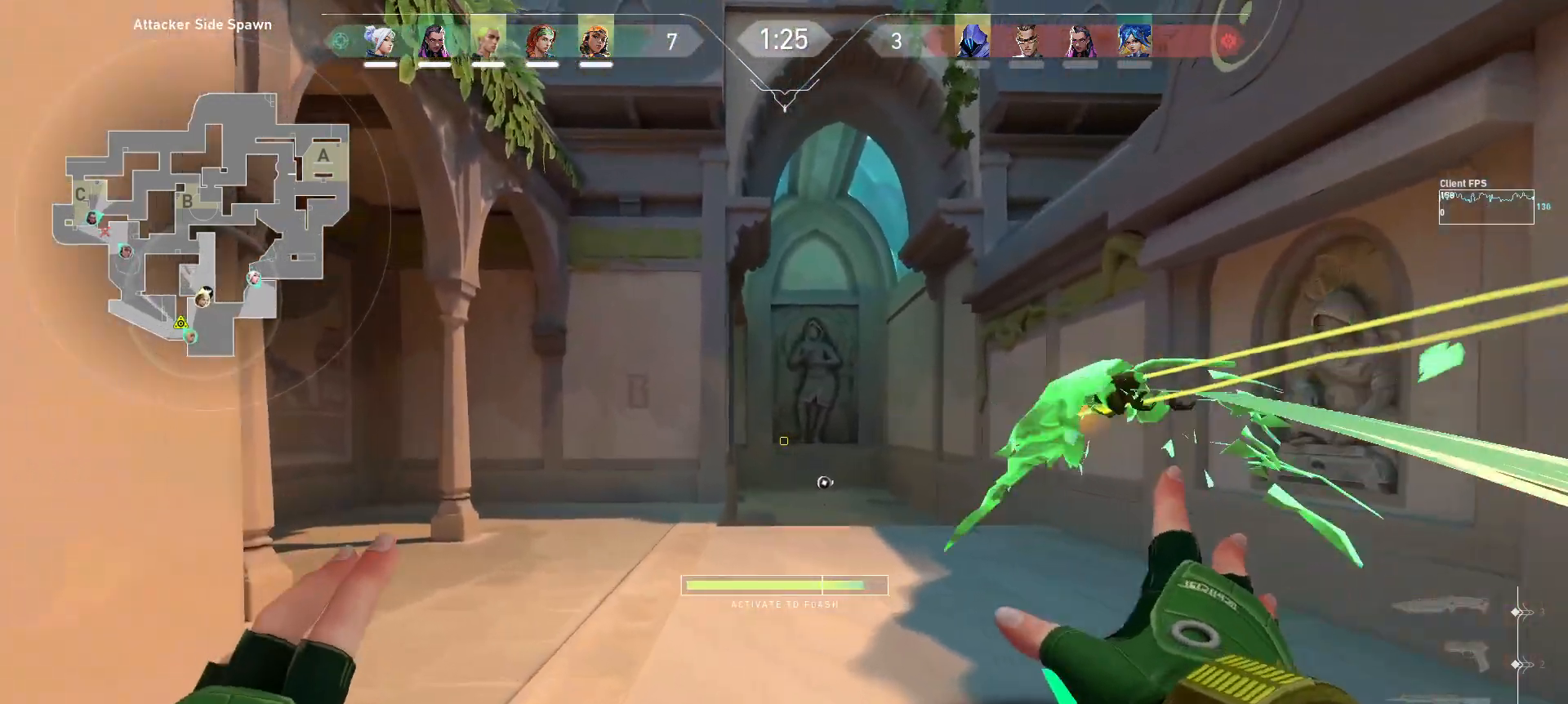
{"keys": ["a", "s"], "mouse": ["left"], "events": [[33, "w", "down"], [67, "s", "down"], [67, "w", "up"]]}
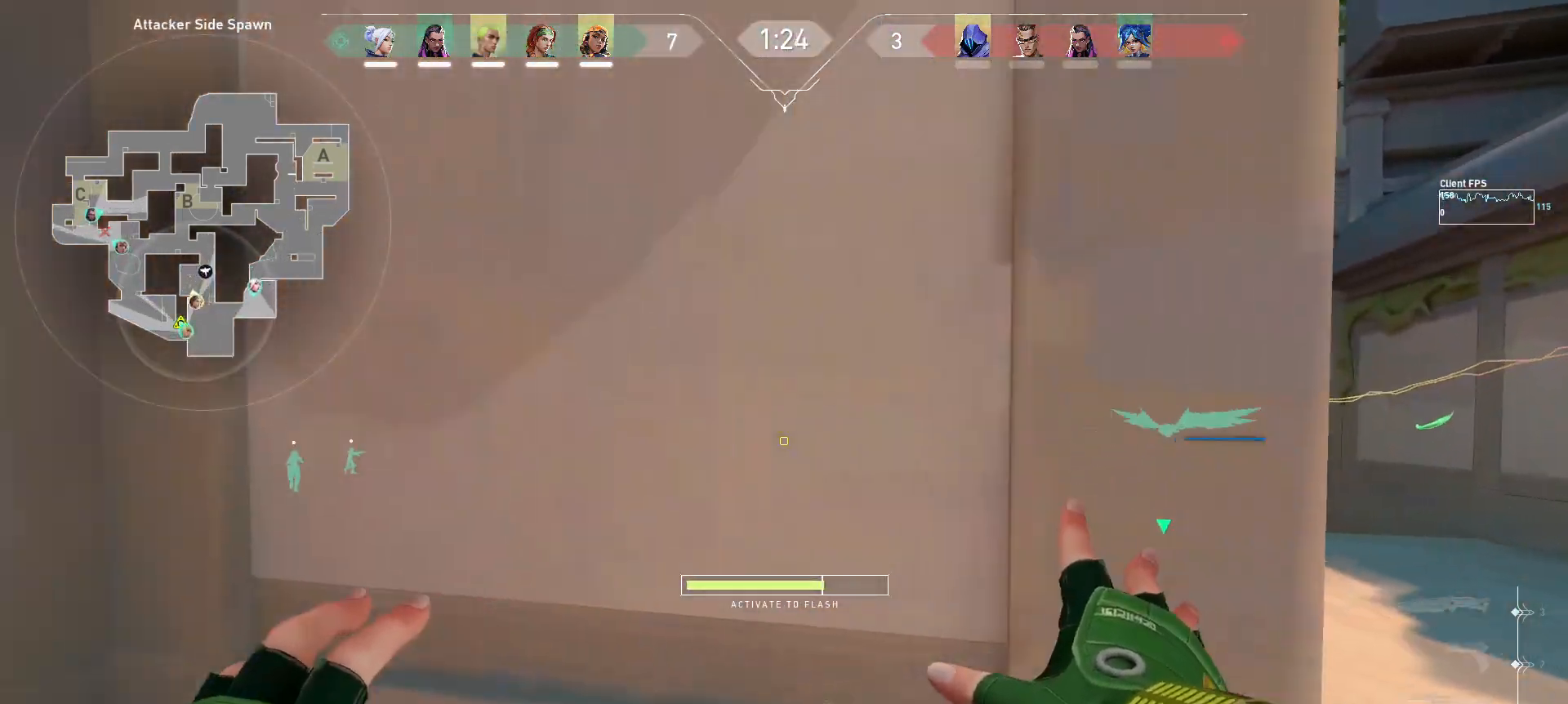
{"keys": ["a", "s"], "mouse": ["left"], "events": []}
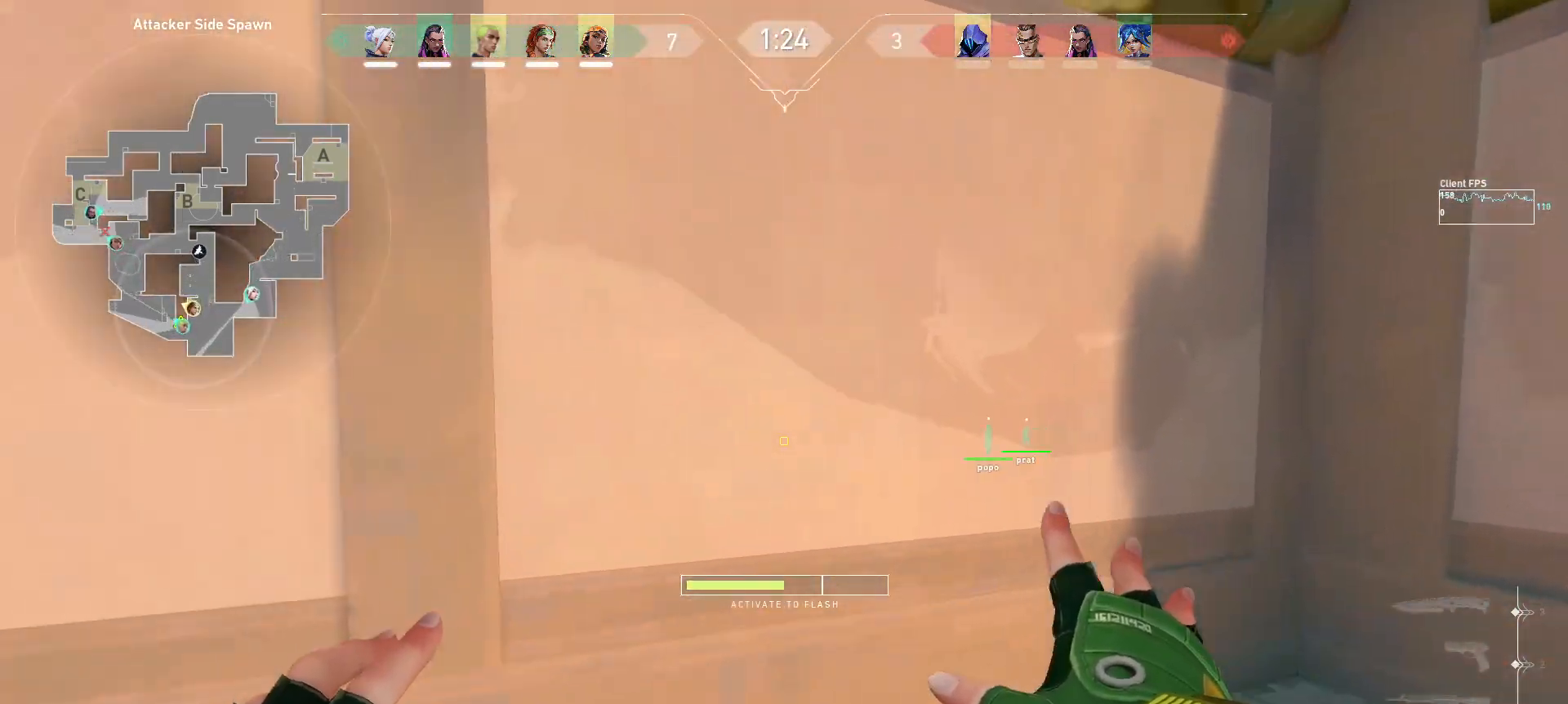
{"keys": ["a", "s"], "mouse": ["left"], "events": [[333, "s", "up"], [483, "s", "down"]]}
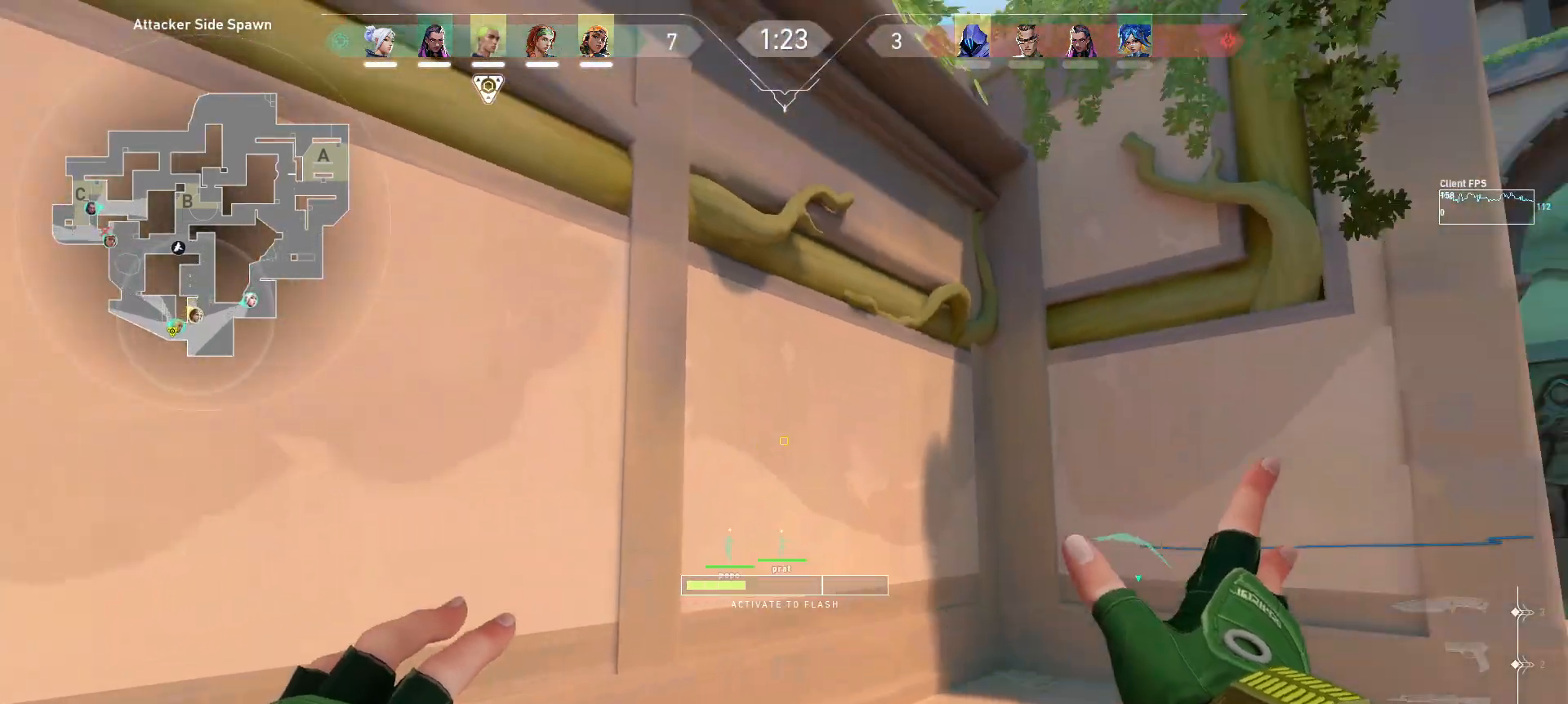
{"keys": ["s"], "mouse": ["left"], "events": [[233, "a", "up"]]}
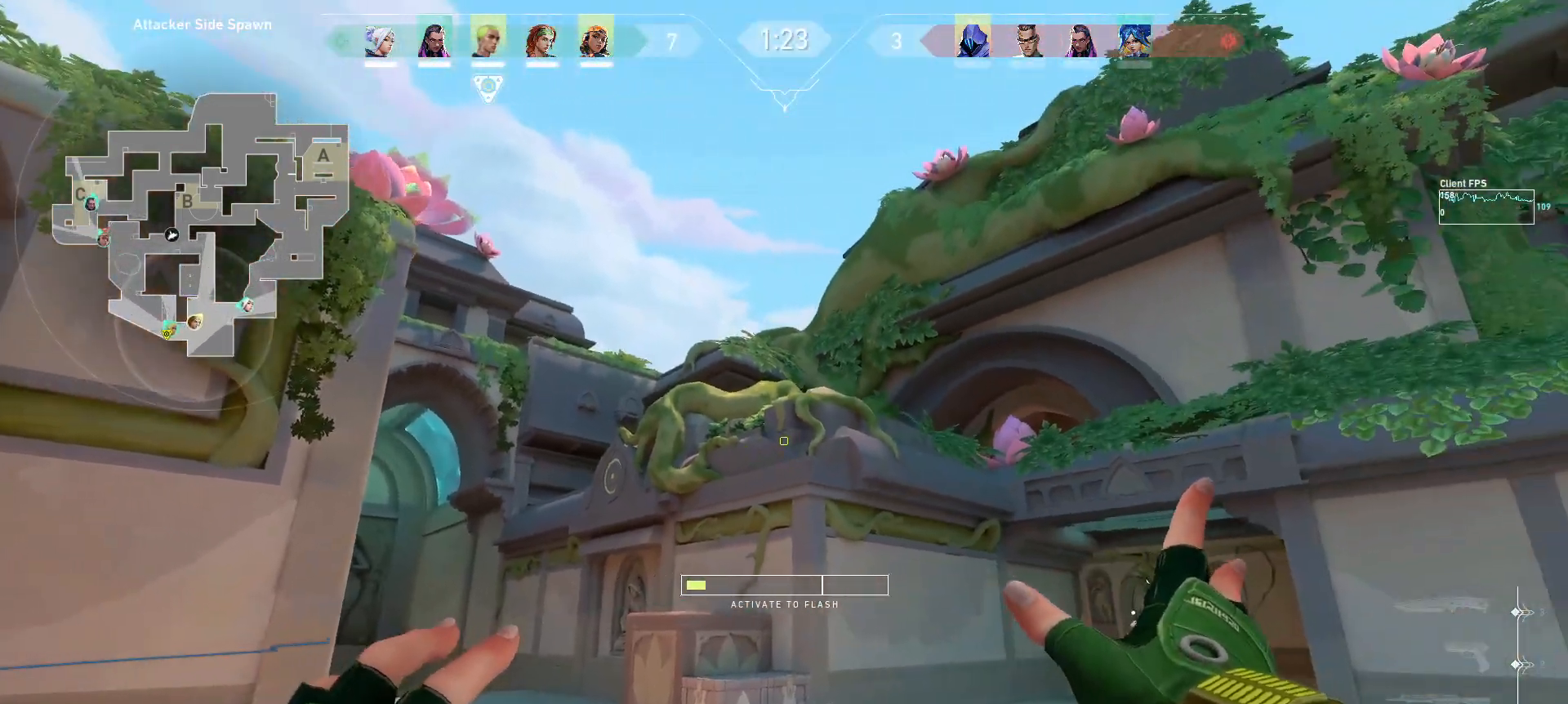
{"keys": ["a", "s"], "mouse": [], "events": [[183, "a", "down"], [200, "mouse_left", "up"]]}
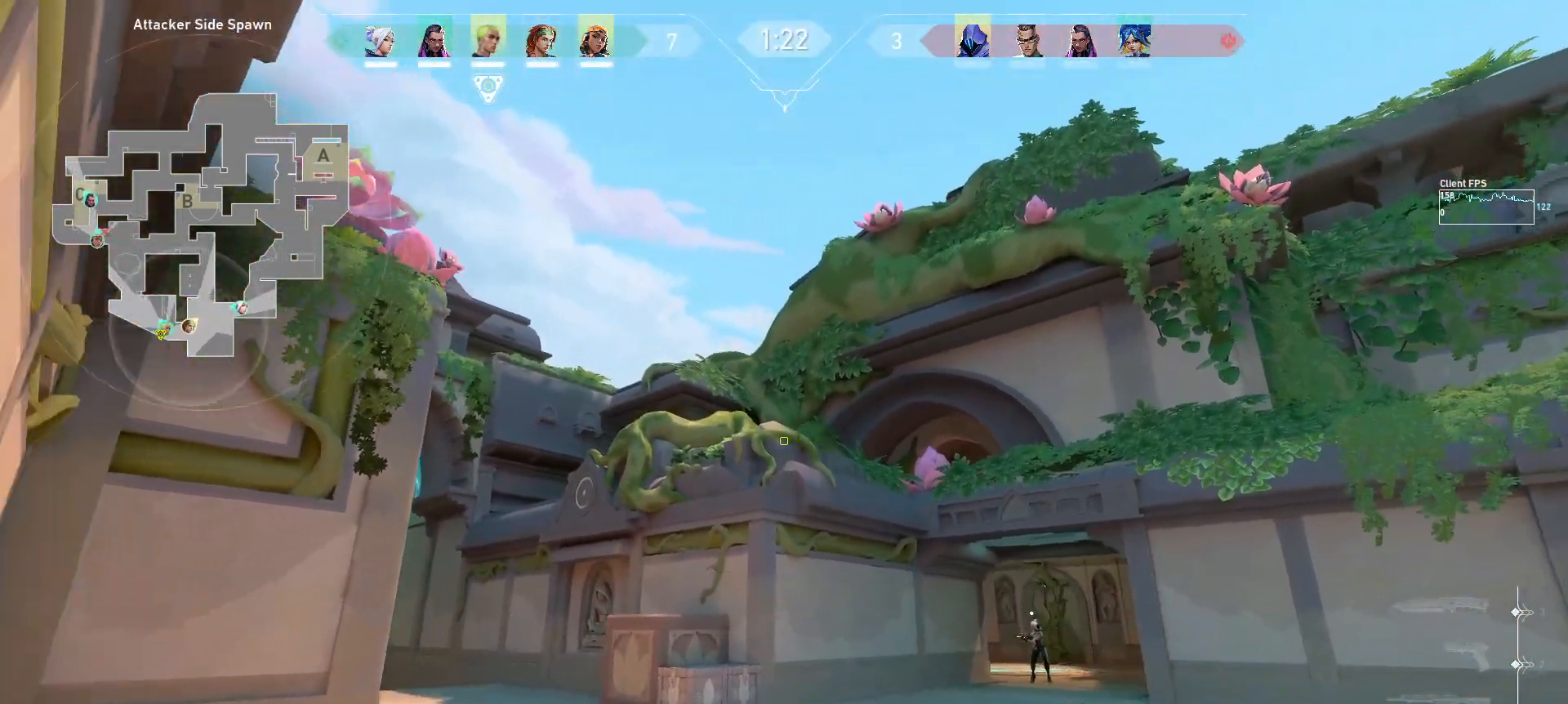
{"keys": ["a", "w"], "mouse": [], "events": [[167, "s", "up"], [300, "w", "down"]]}
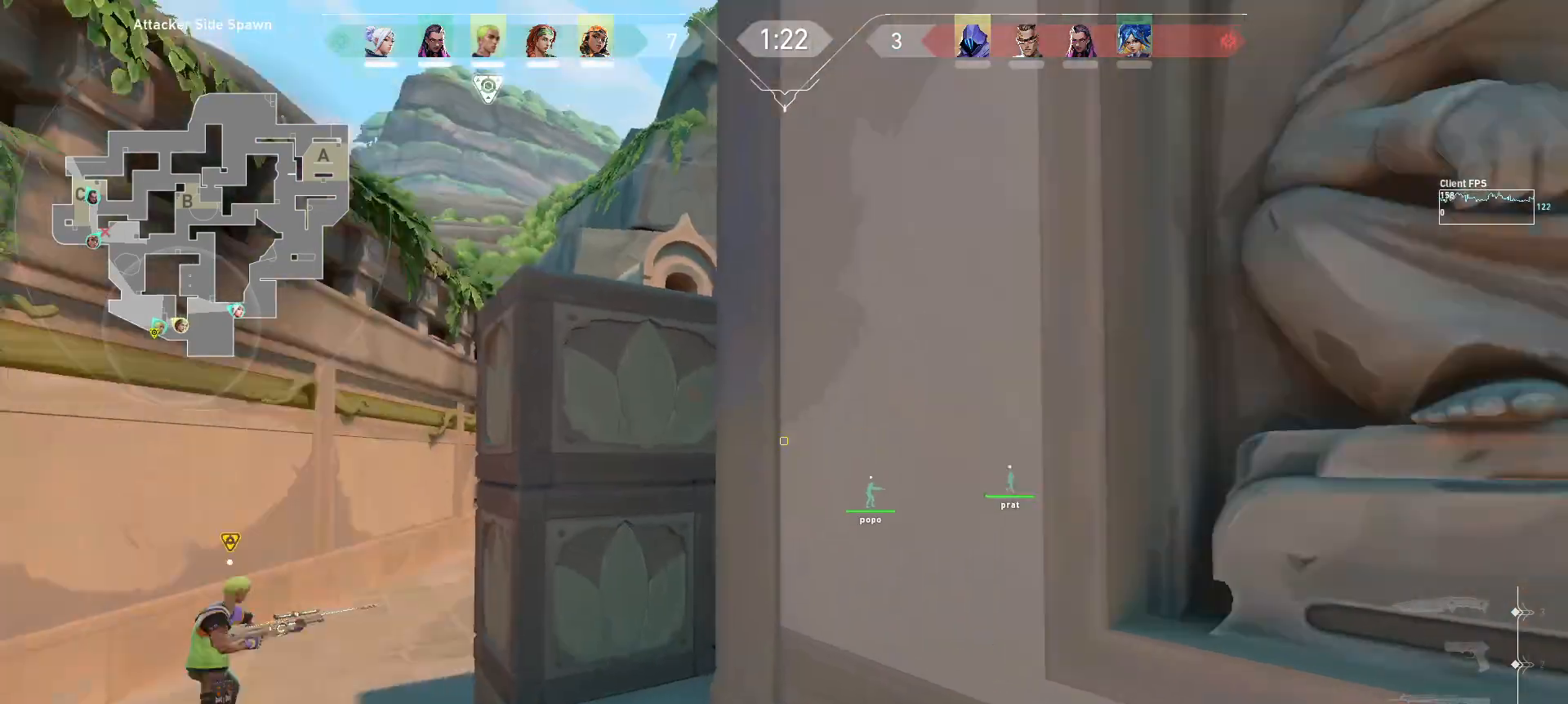
{"keys": ["w"], "mouse": [], "events": [[400, "a", "up"]]}
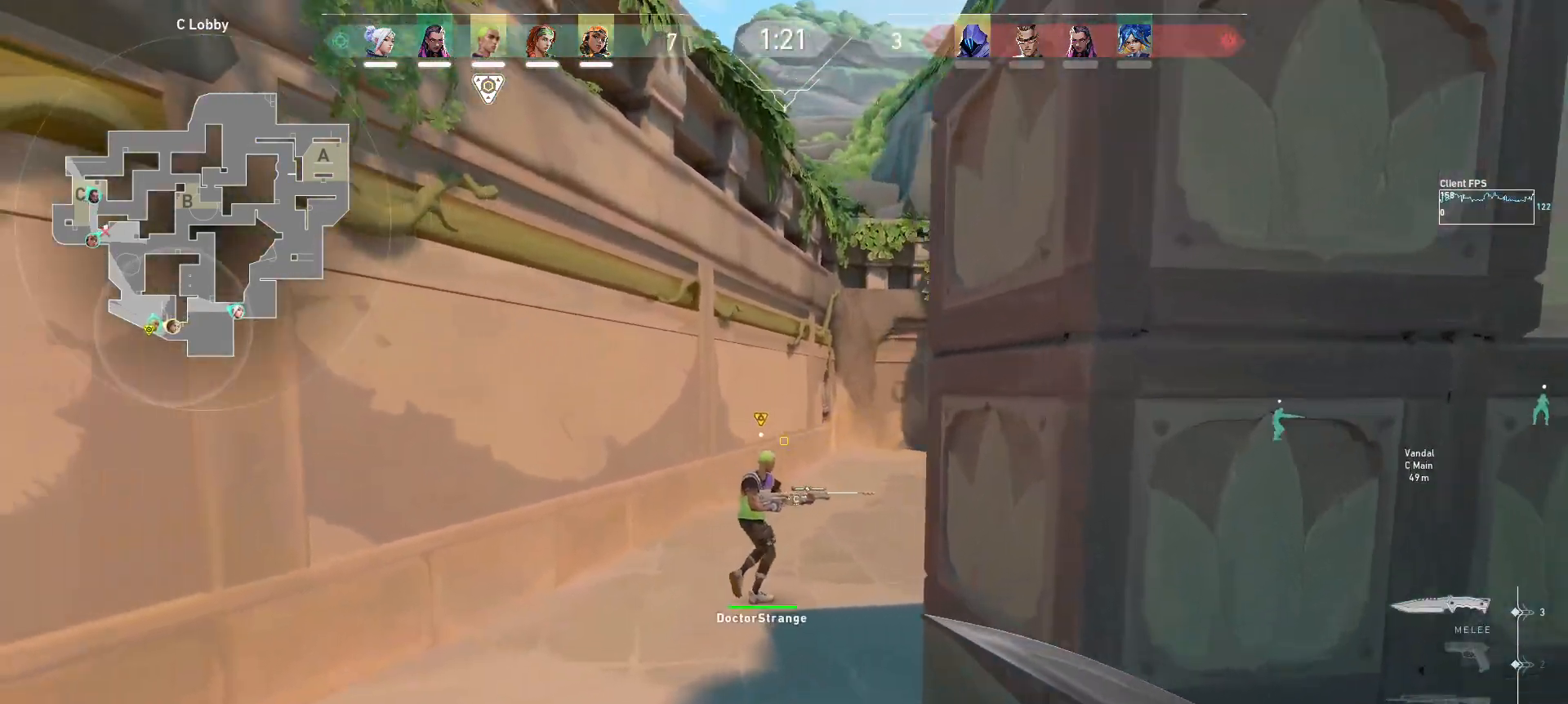
{"keys": ["w"], "mouse": [], "events": []}
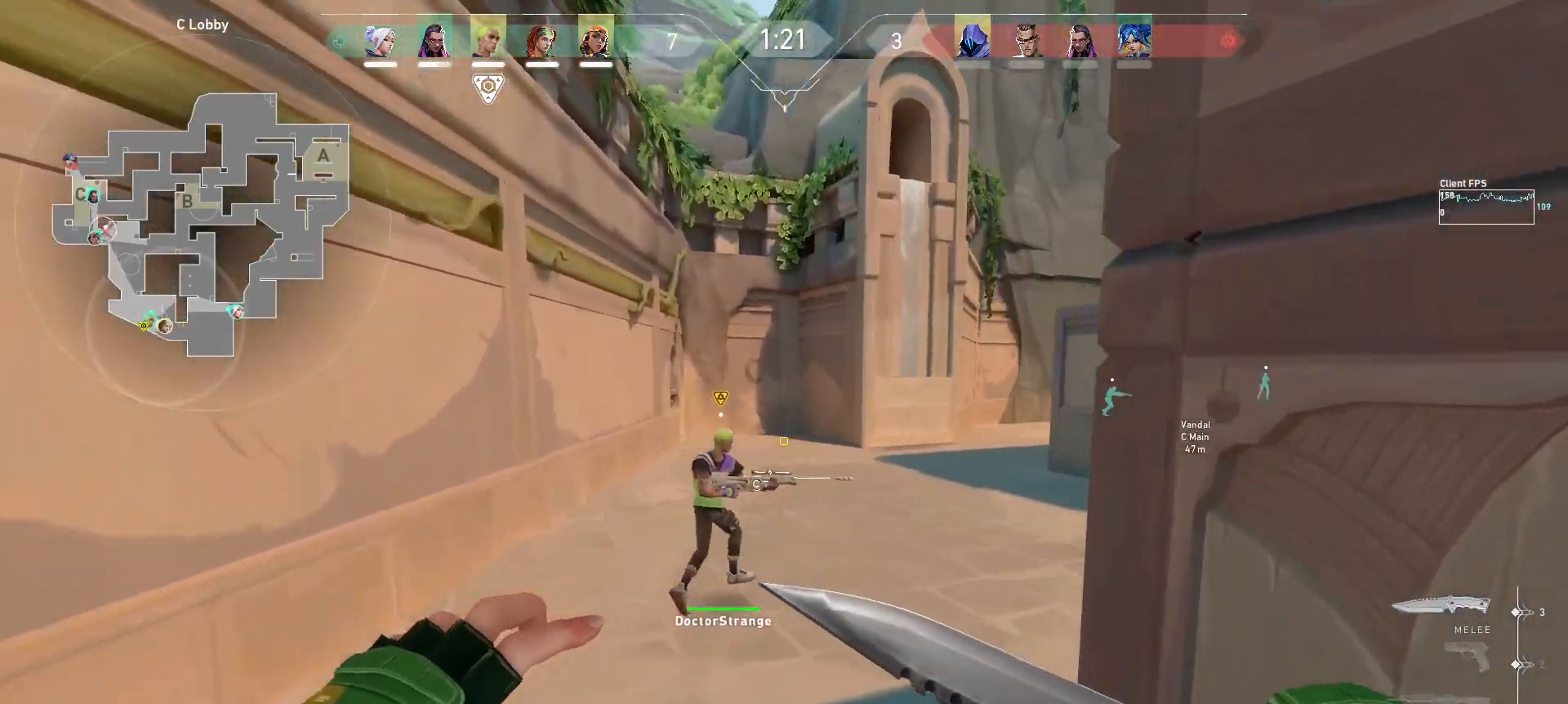
{"keys": ["w"], "mouse": [], "events": []}
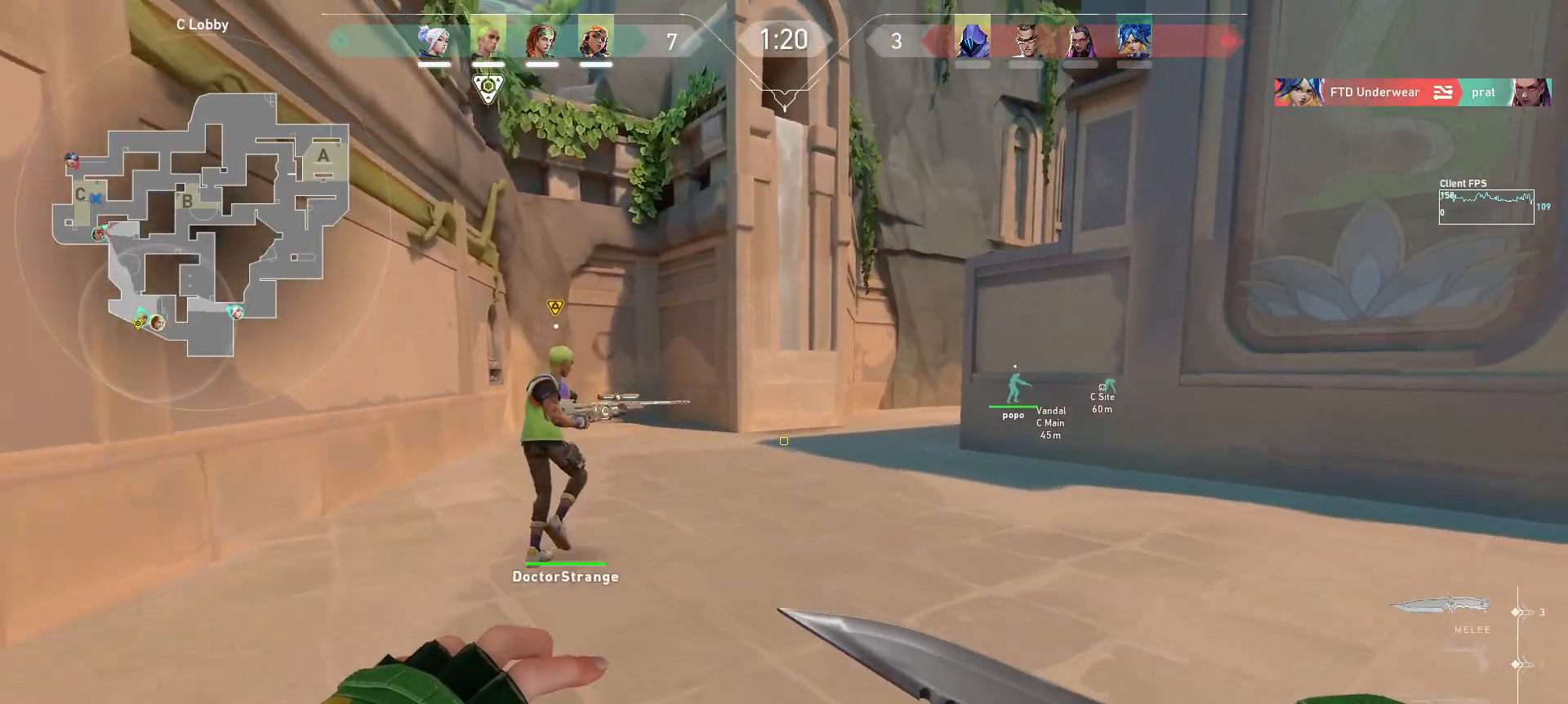
{"keys": ["w"], "mouse": [], "events": []}
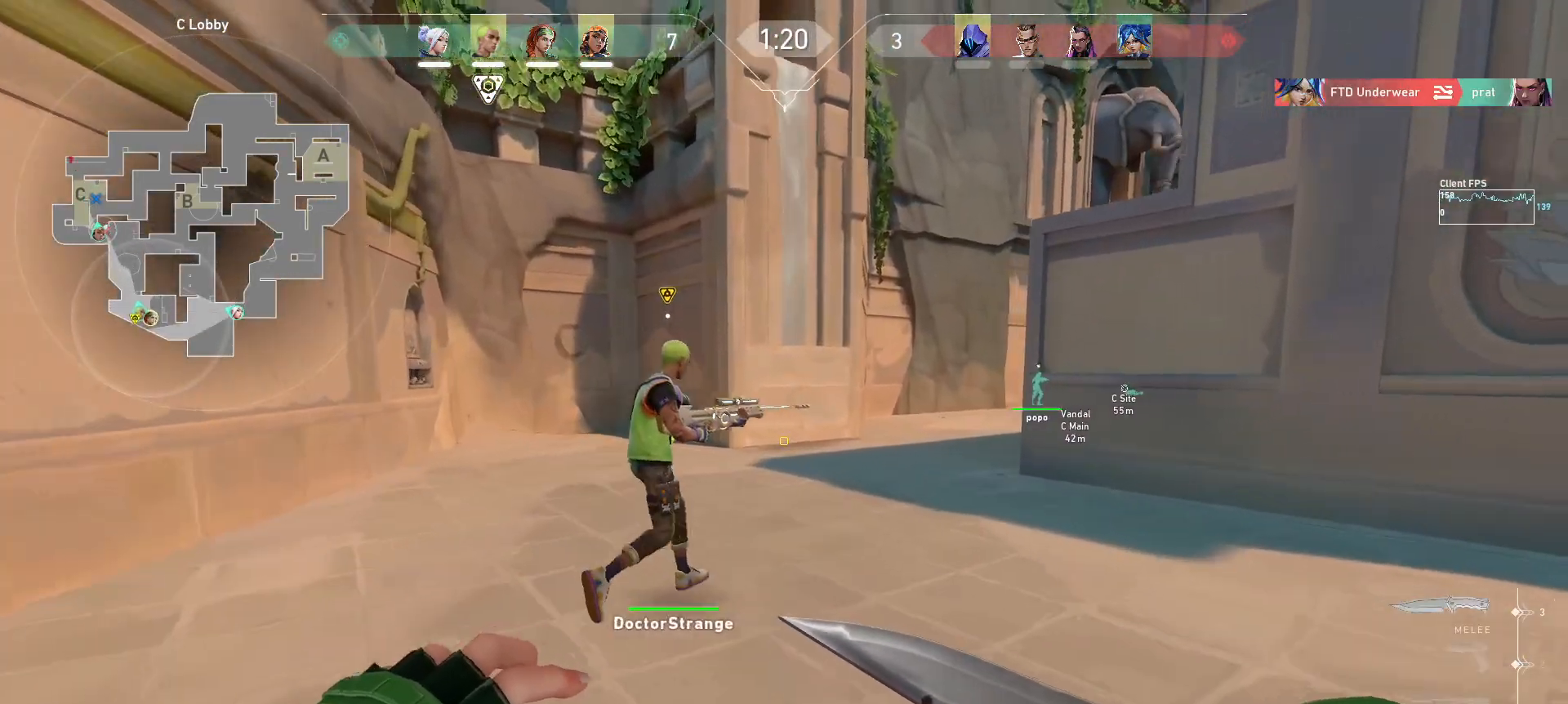
{"keys": ["w"], "mouse": [], "events": []}
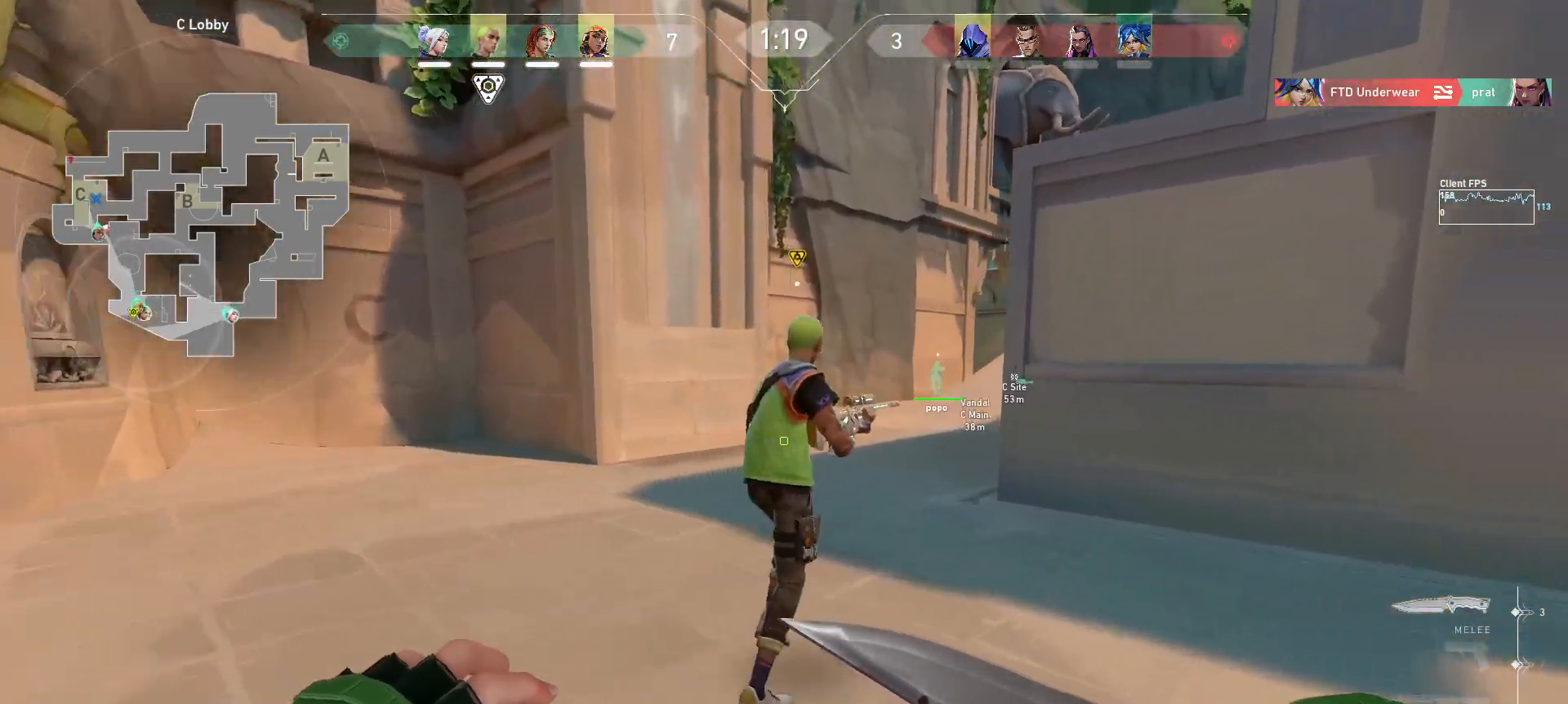
{"keys": ["w"], "mouse": [], "events": [[250, "a", "down"], [450, "a", "up"]]}